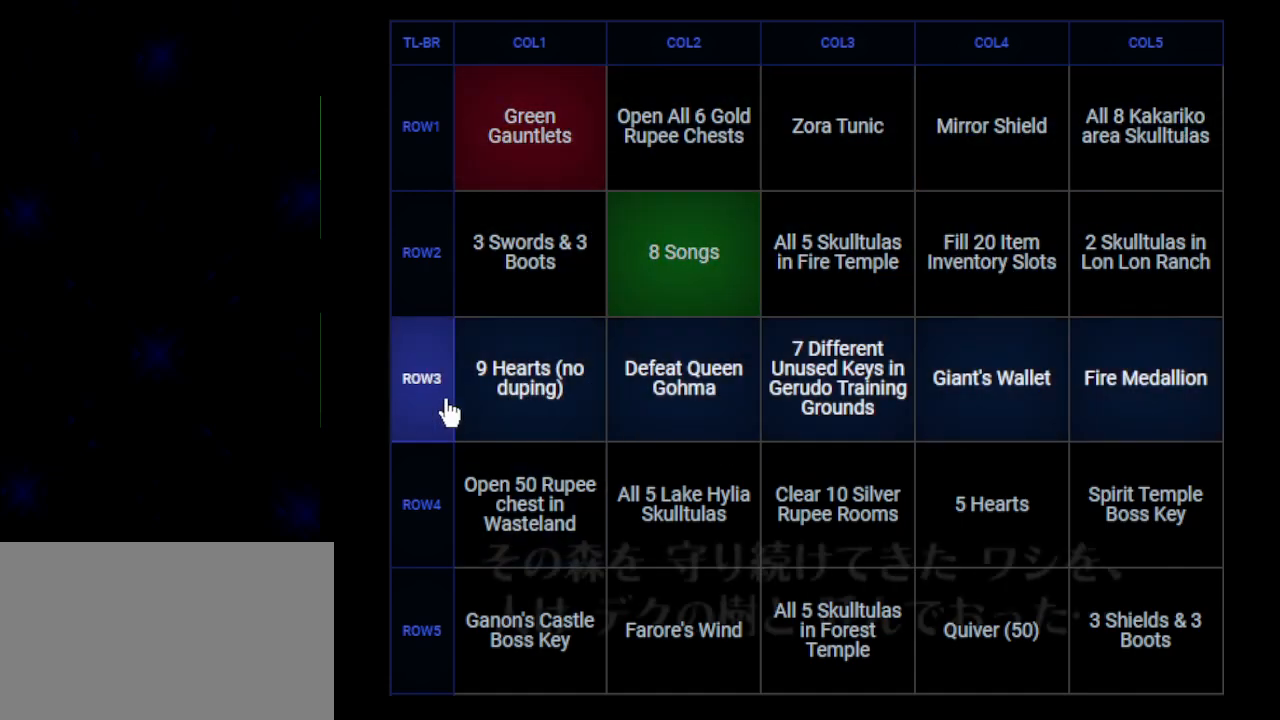
Gameplay with a controller (Nintendo layout); each line is a JSON object with the inputs held at the frame after it. "events" lists button and stick changes between this image and that frame as [ms after this image, input, new state], when the widget could be followed in between. Not read: L3 R3 right_stick.
{"buttons": ["A"], "left_stick": "center", "events": [[17, "A", "down"], [67, "B", "up"], [100, "A", "up"], [167, "A", "down"], [167, "B", "down"], [233, "B", "up"], [267, "A", "up"], [333, "A", "down"], [333, "B", "down"], [350, "B", "up"], [383, "A", "up"], [467, "A", "down"], [467, "B", "down"], [500, "B", "up"]]}
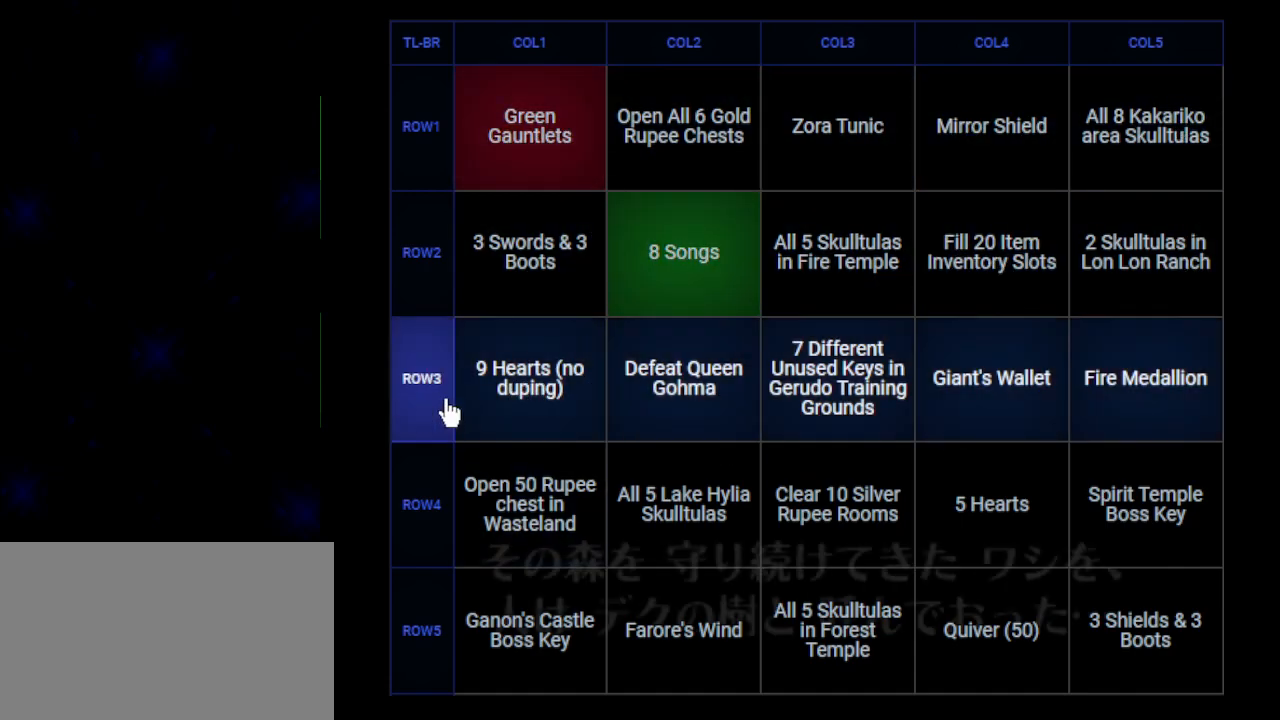
{"buttons": [], "left_stick": "center", "events": [[33, "A", "up"], [100, "A", "down"], [100, "B", "down"], [167, "A", "up"], [167, "B", "up"], [250, "A", "down"], [250, "B", "down"], [283, "B", "up"], [317, "A", "up"], [417, "A", "down"], [417, "B", "down"], [450, "B", "up"], [483, "A", "up"]]}
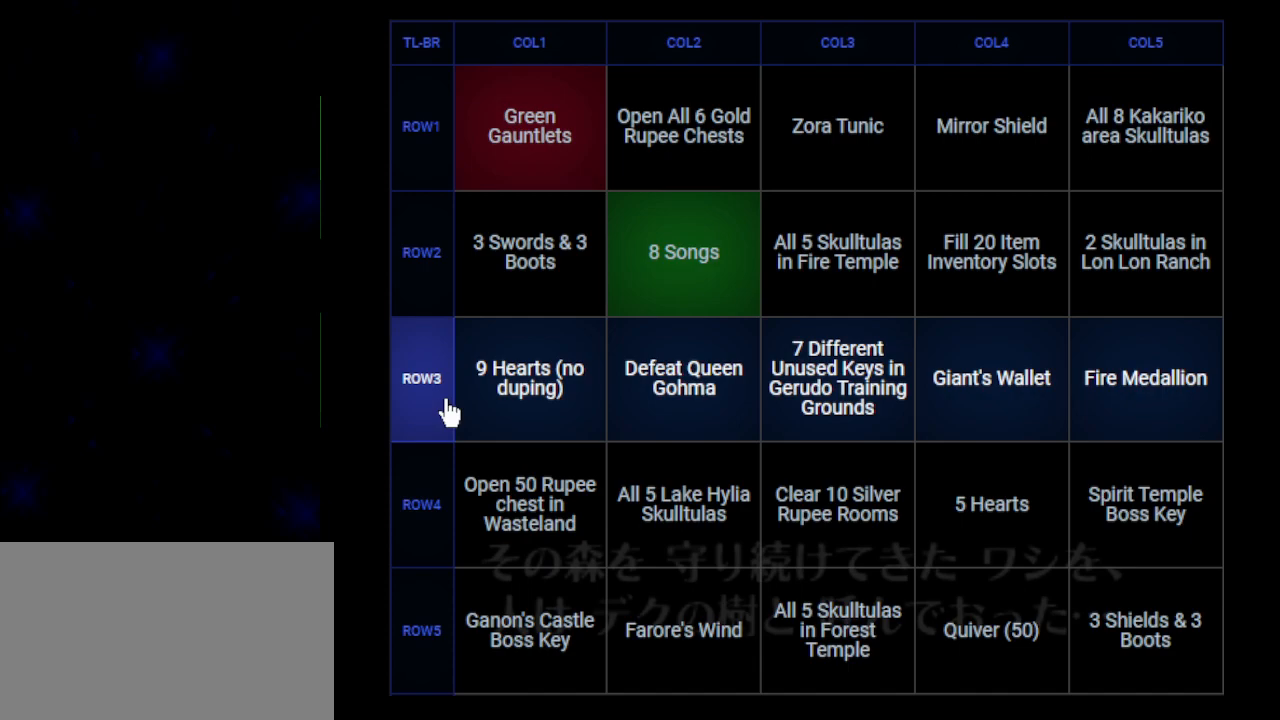
{"buttons": [], "left_stick": "center", "events": [[50, "B", "down"], [83, "A", "down"], [117, "B", "up"], [133, "A", "up"], [200, "B", "down"], [233, "A", "down"], [267, "B", "up"], [283, "A", "up"], [383, "A", "down"], [383, "B", "down"], [450, "B", "up"], [483, "A", "up"]]}
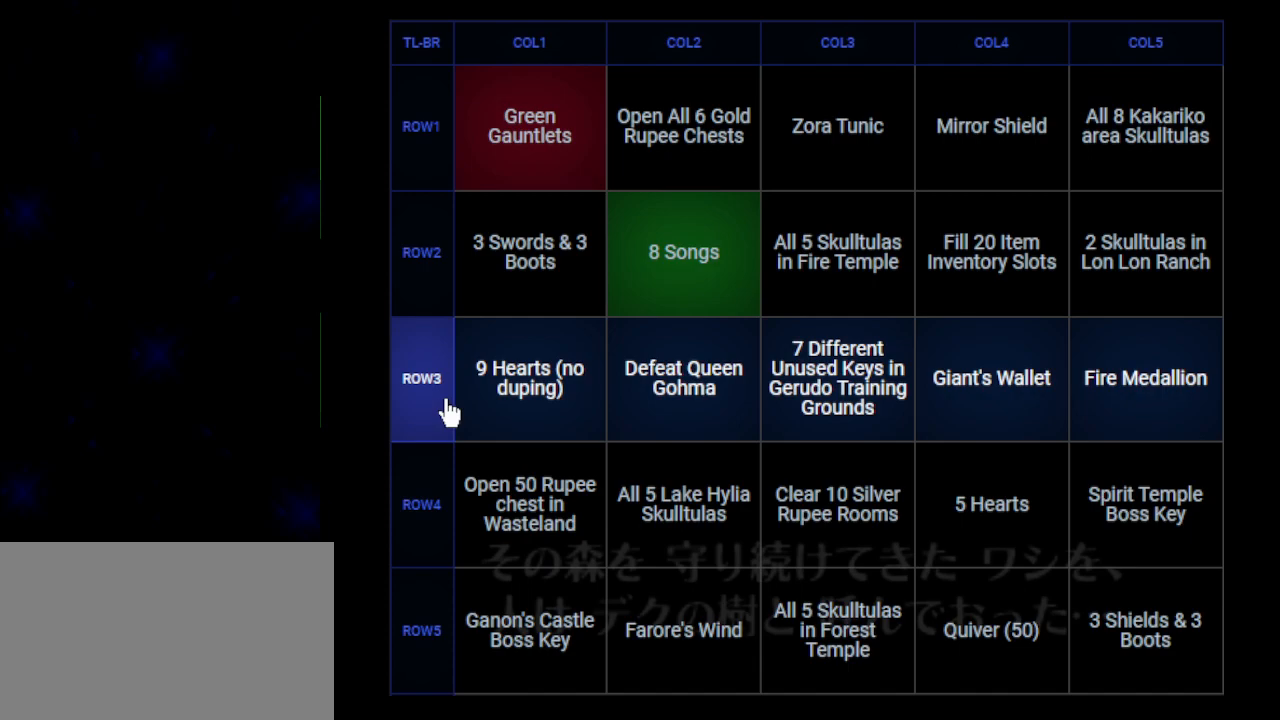
{"buttons": [], "left_stick": "center", "events": [[33, "A", "down"], [33, "B", "down"], [100, "B", "up"], [133, "A", "up"], [200, "A", "down"], [200, "B", "down"], [233, "B", "up"], [283, "A", "up"], [350, "A", "down"], [350, "B", "down"], [417, "B", "up"], [450, "A", "up"]]}
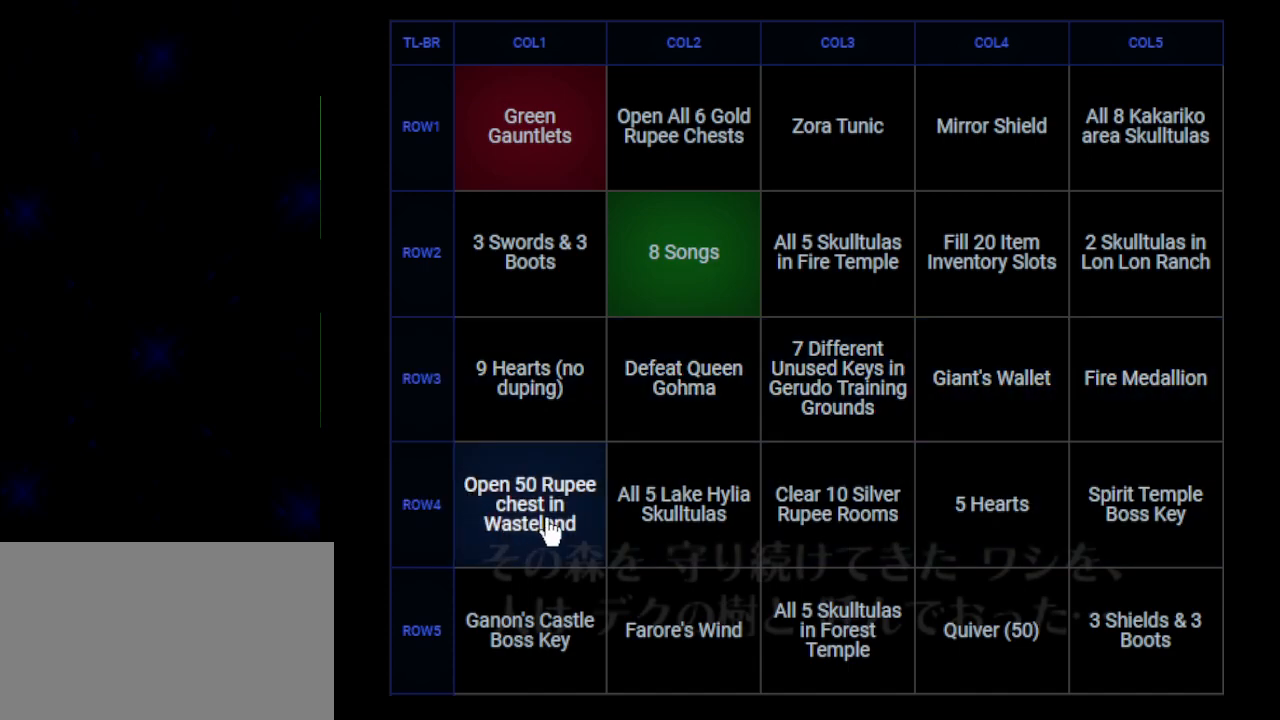
{"buttons": ["A", "B"], "left_stick": "center", "events": [[17, "A", "down"], [17, "B", "down"], [67, "B", "up"], [100, "A", "up"], [200, "A", "down"], [200, "B", "down"], [267, "B", "up"], [300, "A", "up"], [350, "A", "down"], [350, "B", "down"], [417, "B", "up"], [450, "A", "up"], [500, "A", "down"], [500, "B", "down"]]}
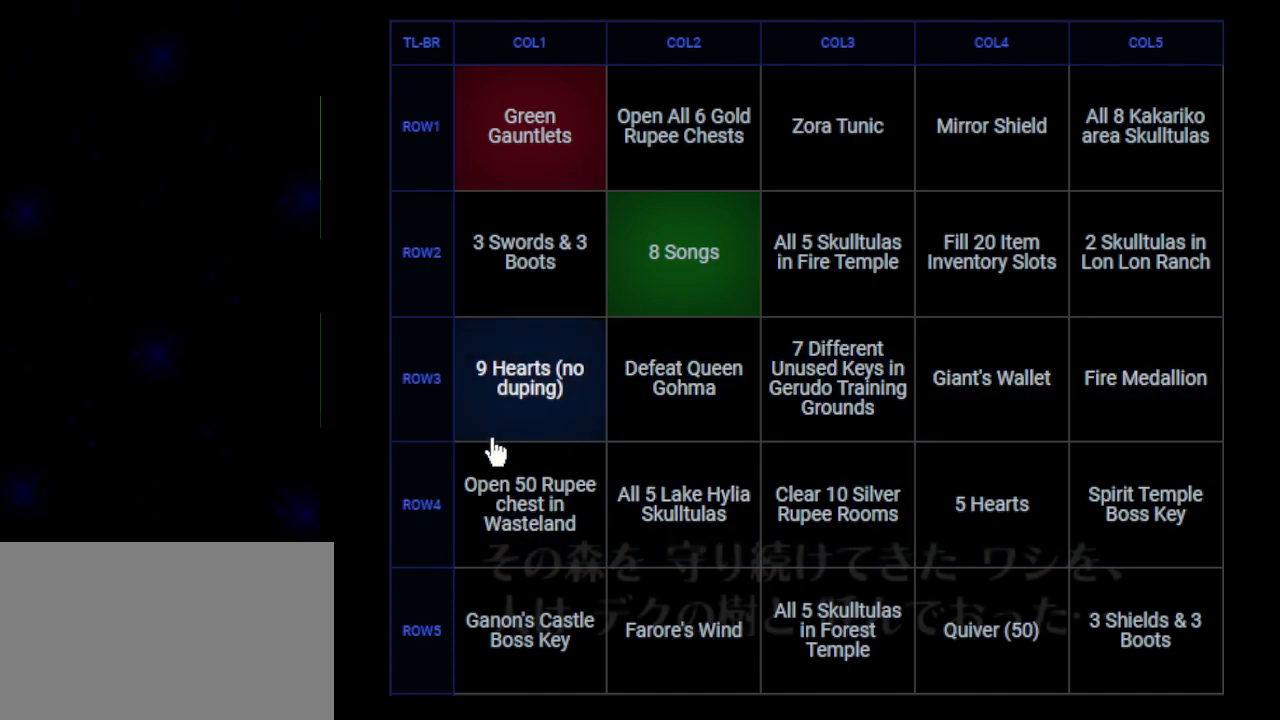
{"buttons": [], "left_stick": "center", "events": [[67, "B", "up"], [100, "A", "up"], [200, "A", "down"], [200, "B", "down"], [217, "B", "up"], [283, "A", "up"], [350, "A", "down"], [350, "B", "down"], [417, "B", "up"], [450, "A", "up"]]}
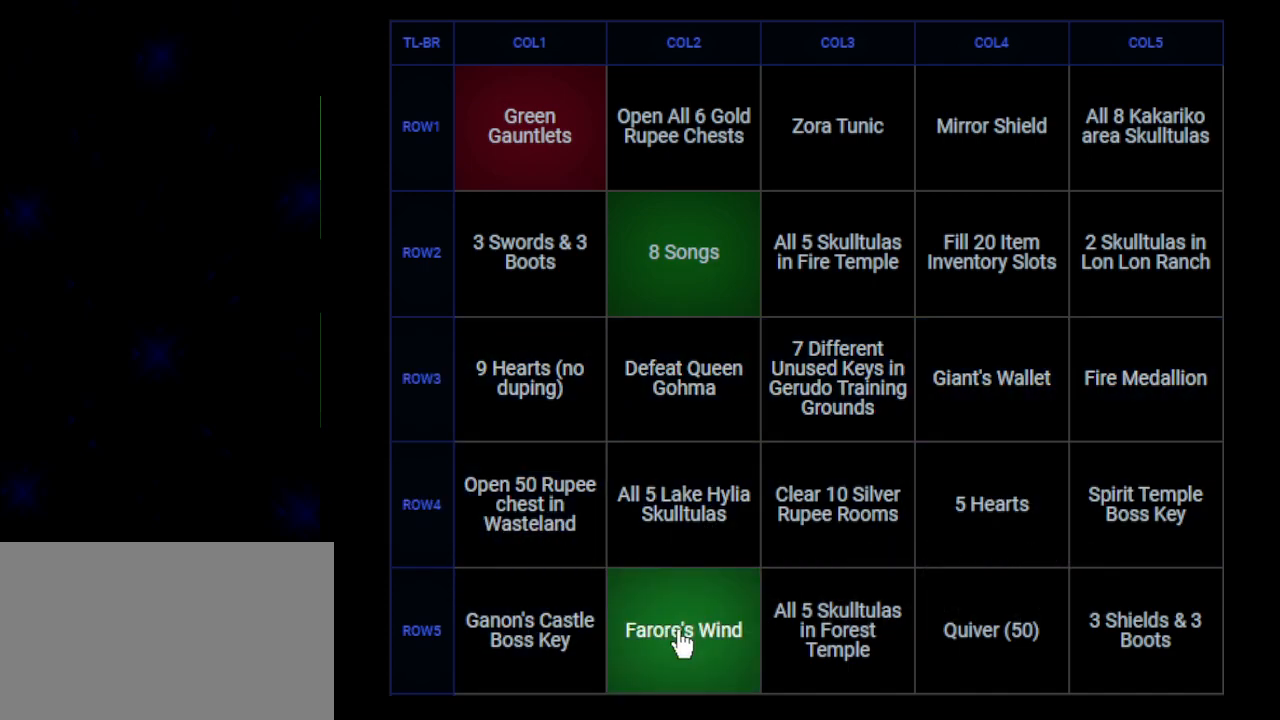
{"buttons": [], "left_stick": "center", "events": [[17, "A", "down"], [17, "B", "down"], [83, "B", "up"], [100, "A", "up"], [167, "A", "down"], [167, "B", "down"], [233, "B", "up"], [267, "A", "up"], [317, "B", "down"], [350, "A", "down"], [417, "B", "up"], [450, "A", "up"]]}
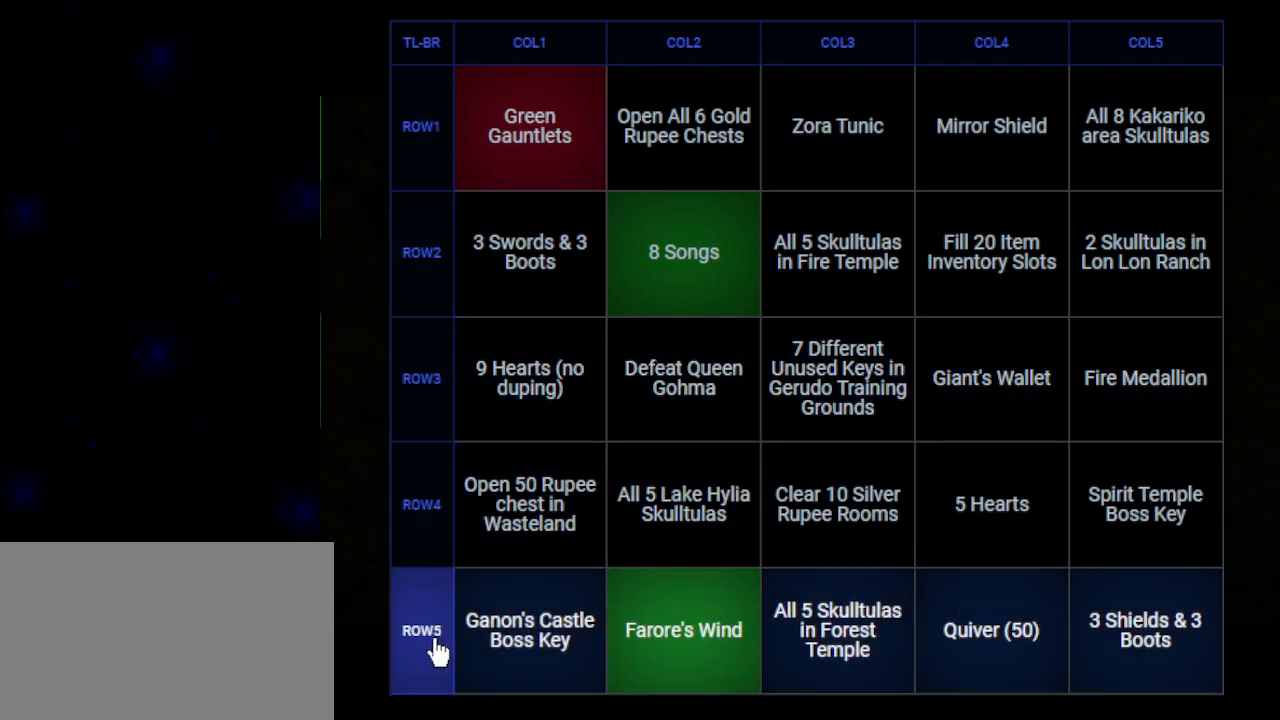
{"buttons": ["A", "B"], "left_stick": "center", "events": [[17, "A", "down"], [17, "B", "down"], [33, "B", "up"], [67, "A", "up"], [167, "A", "down"], [167, "B", "down"], [200, "B", "up"], [233, "A", "up"], [317, "A", "down"], [317, "B", "down"], [350, "B", "up"], [383, "A", "up"], [450, "B", "down"], [483, "A", "down"]]}
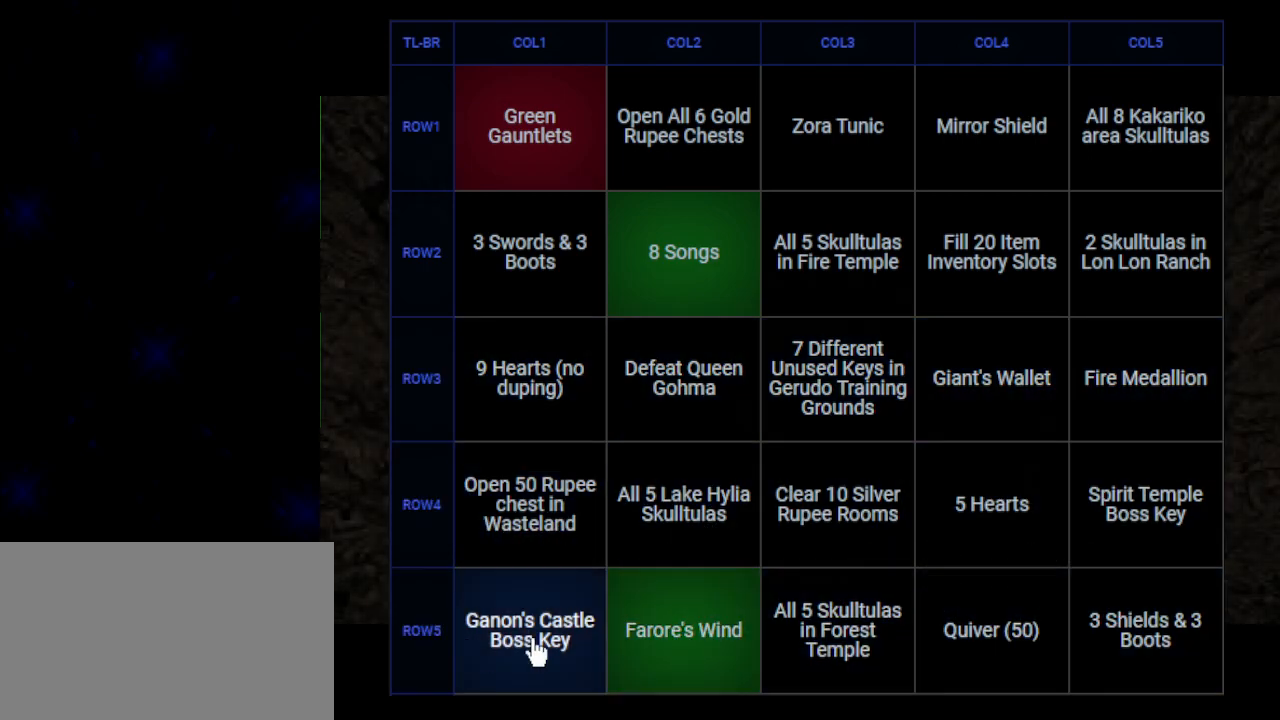
{"buttons": ["A"], "left_stick": "center", "events": [[17, "B", "up"], [33, "A", "up"], [133, "A", "down"], [133, "B", "down"], [200, "B", "up"], [233, "A", "up"], [300, "A", "down"], [300, "B", "down"], [350, "B", "up"], [383, "A", "up"], [450, "A", "down"], [450, "B", "down"], [500, "B", "up"]]}
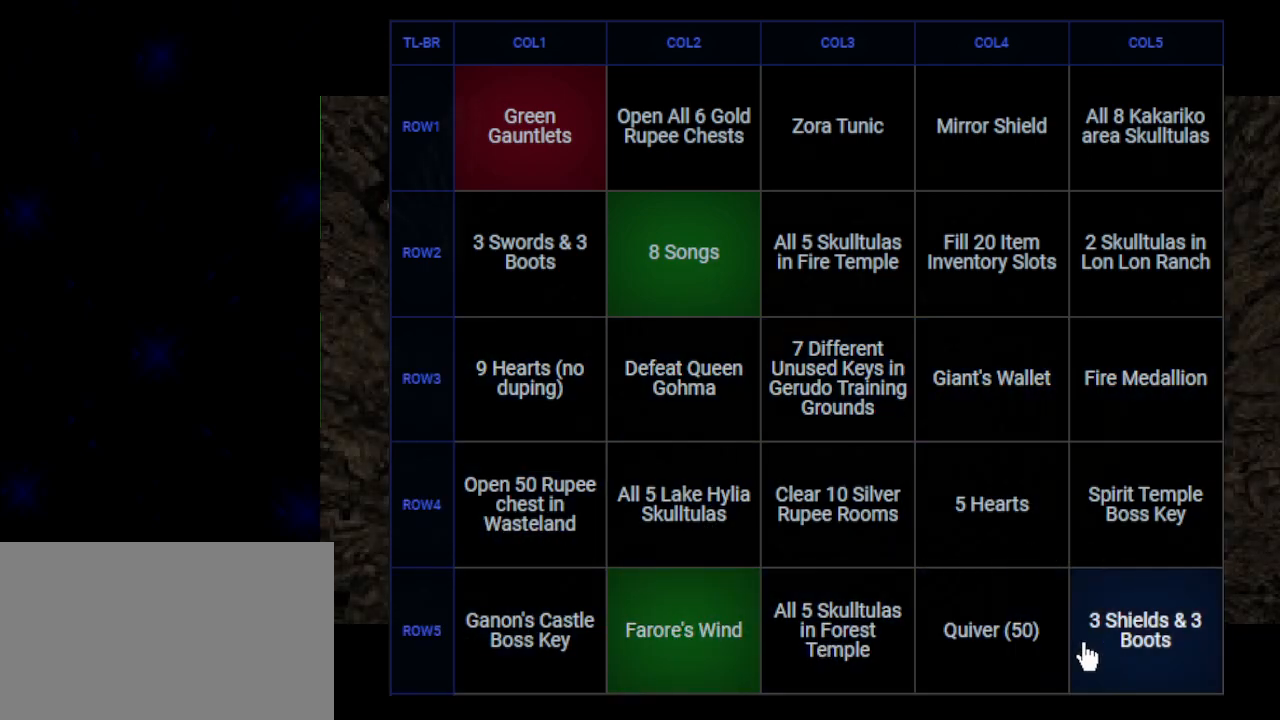
{"buttons": ["A", "B"], "left_stick": "center", "events": [[33, "A", "up"], [100, "B", "down"], [133, "A", "down"], [167, "B", "up"], [217, "A", "up"], [283, "A", "down"], [283, "B", "down"], [350, "B", "up"], [383, "A", "up"], [450, "A", "down"], [450, "B", "down"]]}
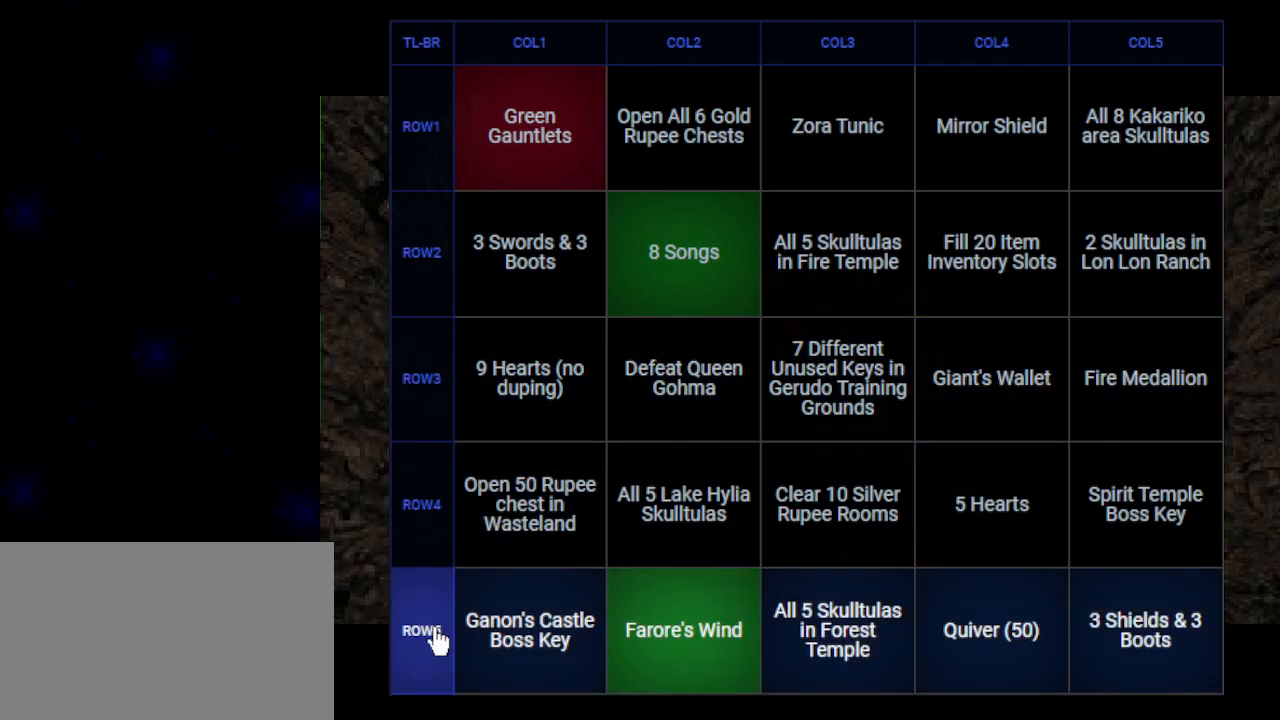
{"buttons": ["A"], "left_stick": "center", "events": [[17, "B", "up"], [50, "A", "up"], [117, "A", "down"], [117, "B", "down"], [167, "B", "up"], [233, "A", "up"], [267, "A", "down"], [267, "B", "down"], [317, "B", "up"], [350, "A", "up"], [417, "B", "down"], [450, "A", "down"], [483, "B", "up"]]}
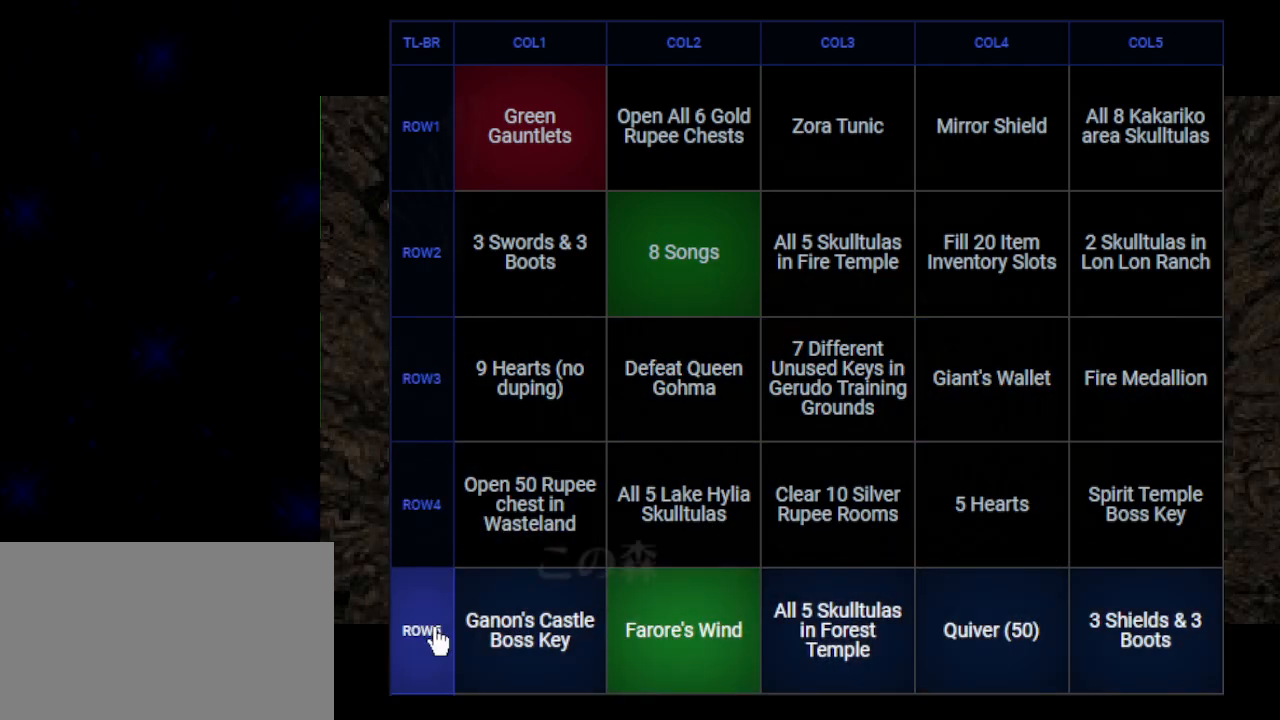
{"buttons": [], "left_stick": "center", "events": [[17, "A", "up"], [67, "B", "down"], [100, "A", "down"], [133, "B", "up"], [167, "A", "up"], [233, "A", "down"], [233, "B", "down"], [283, "B", "up"], [317, "A", "up"], [383, "B", "down"], [417, "A", "down"], [450, "B", "up"], [467, "A", "up"]]}
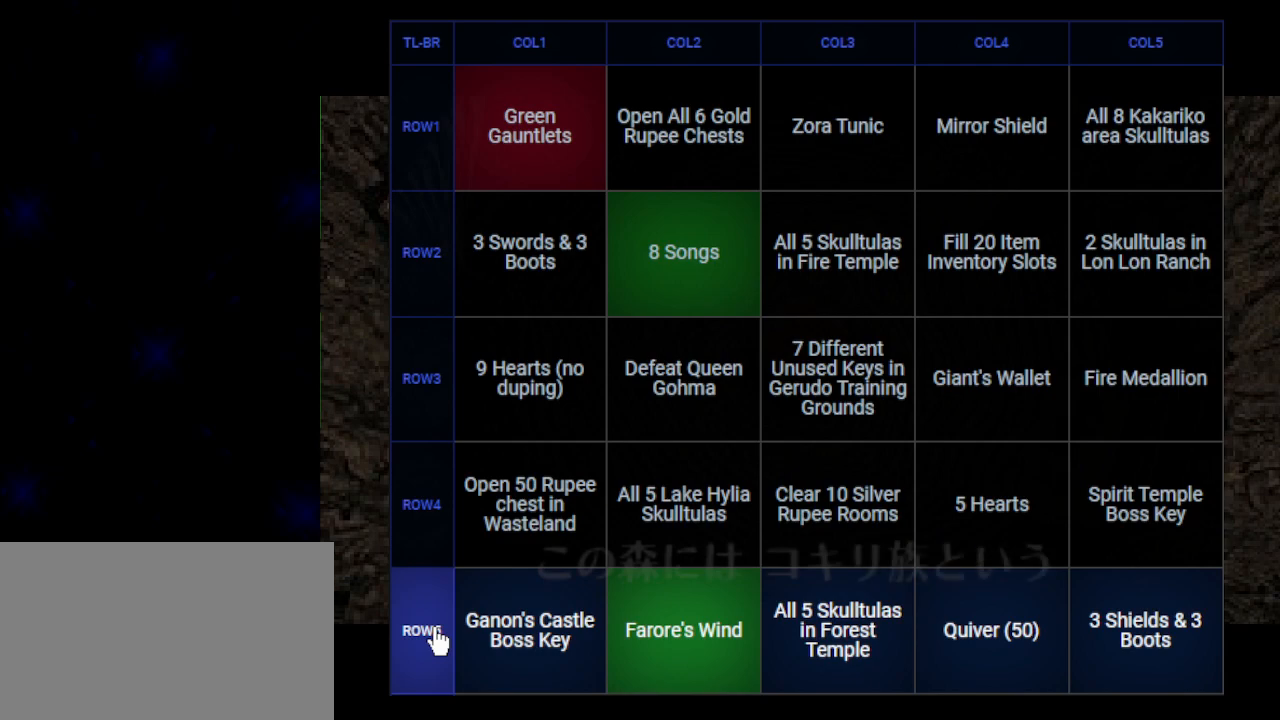
{"buttons": [], "left_stick": "center", "events": [[33, "B", "down"], [67, "A", "down"], [100, "B", "up"], [133, "A", "up"], [200, "B", "down"], [233, "A", "down"], [267, "B", "up"], [300, "A", "up"], [350, "B", "down"], [383, "A", "down"], [450, "B", "up"], [467, "A", "up"]]}
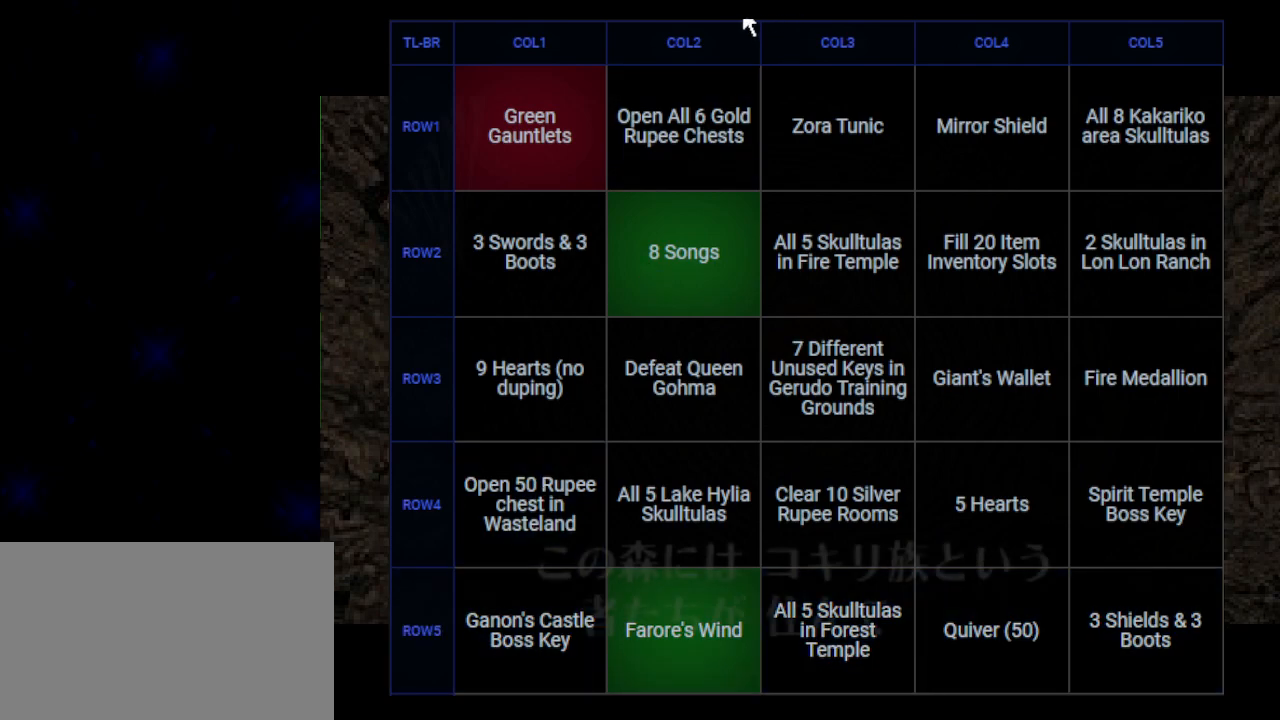
{"buttons": [], "left_stick": "center", "events": [[33, "A", "down"], [33, "B", "down"], [100, "B", "up"], [133, "A", "up"], [200, "B", "down"], [217, "A", "down"], [250, "B", "up"], [283, "A", "up"], [350, "B", "down"], [383, "A", "down"], [417, "B", "up"], [450, "A", "up"]]}
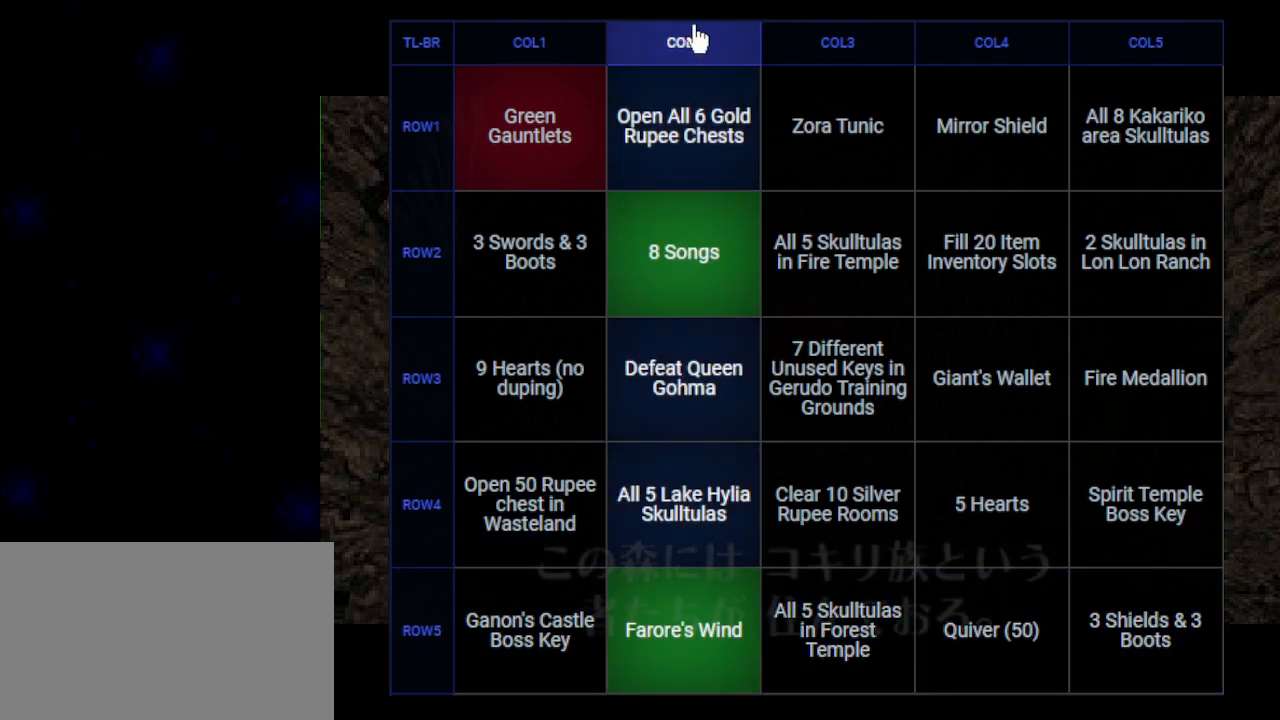
{"buttons": [], "left_stick": "center", "events": [[17, "B", "down"], [50, "A", "down"], [83, "B", "up"], [133, "A", "up"], [200, "A", "down"], [200, "B", "down"], [267, "B", "up"], [283, "A", "up"], [350, "A", "down"], [350, "B", "down"], [417, "B", "up"], [450, "A", "up"]]}
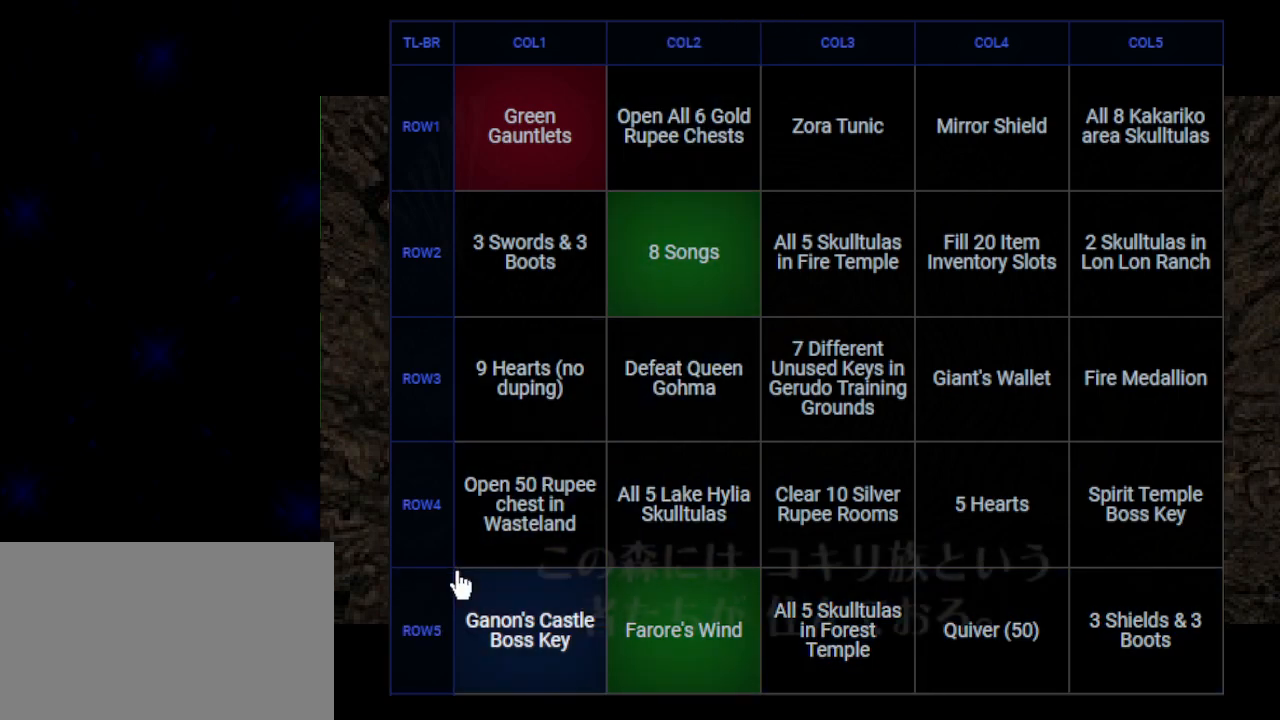
{"buttons": ["A", "B"], "left_stick": "center", "events": [[17, "B", "down"], [33, "A", "down"], [67, "B", "up"], [100, "A", "up"], [167, "A", "down"], [167, "B", "down"], [233, "B", "up"], [267, "A", "up"], [317, "A", "down"], [317, "B", "down"], [383, "B", "up"], [417, "A", "up"], [483, "A", "down"], [483, "B", "down"]]}
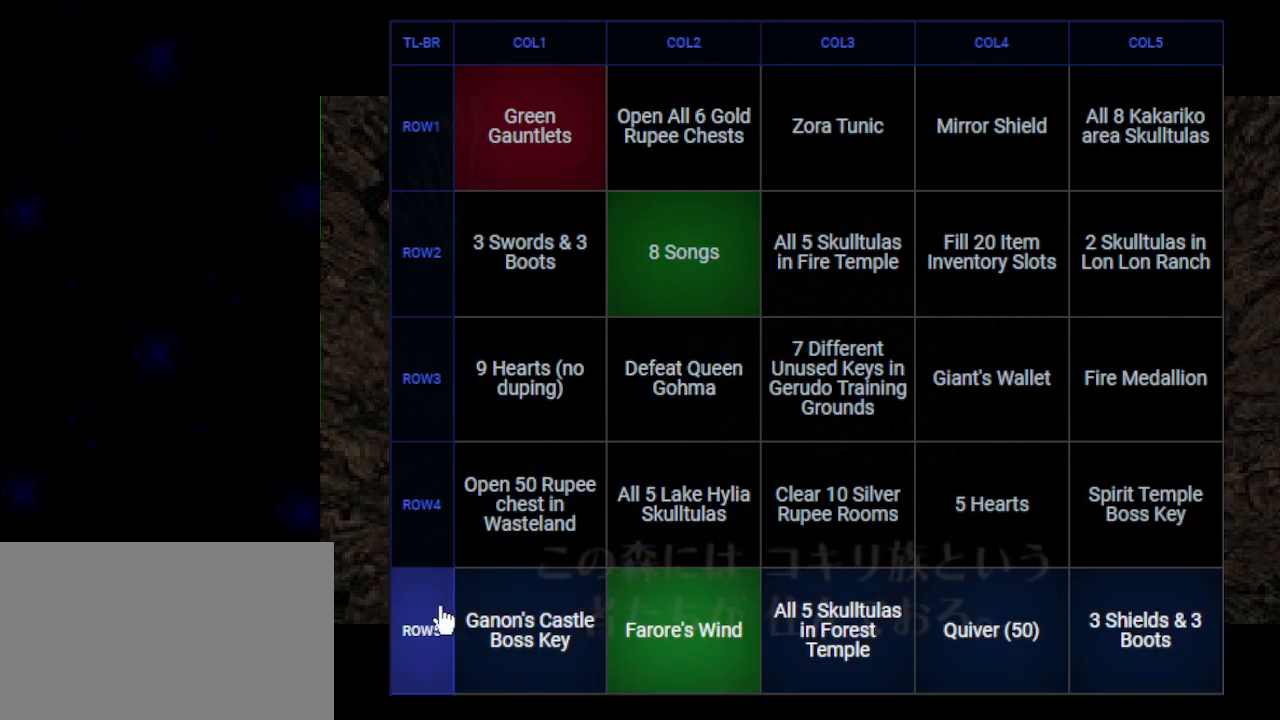
{"buttons": ["A", "B"], "left_stick": "center", "events": [[33, "B", "up"], [67, "A", "up"], [167, "A", "down"], [167, "B", "down"], [233, "A", "up"], [233, "B", "up"], [300, "B", "down"], [333, "A", "down"], [350, "B", "up"], [383, "A", "up"], [467, "A", "down"], [467, "B", "down"]]}
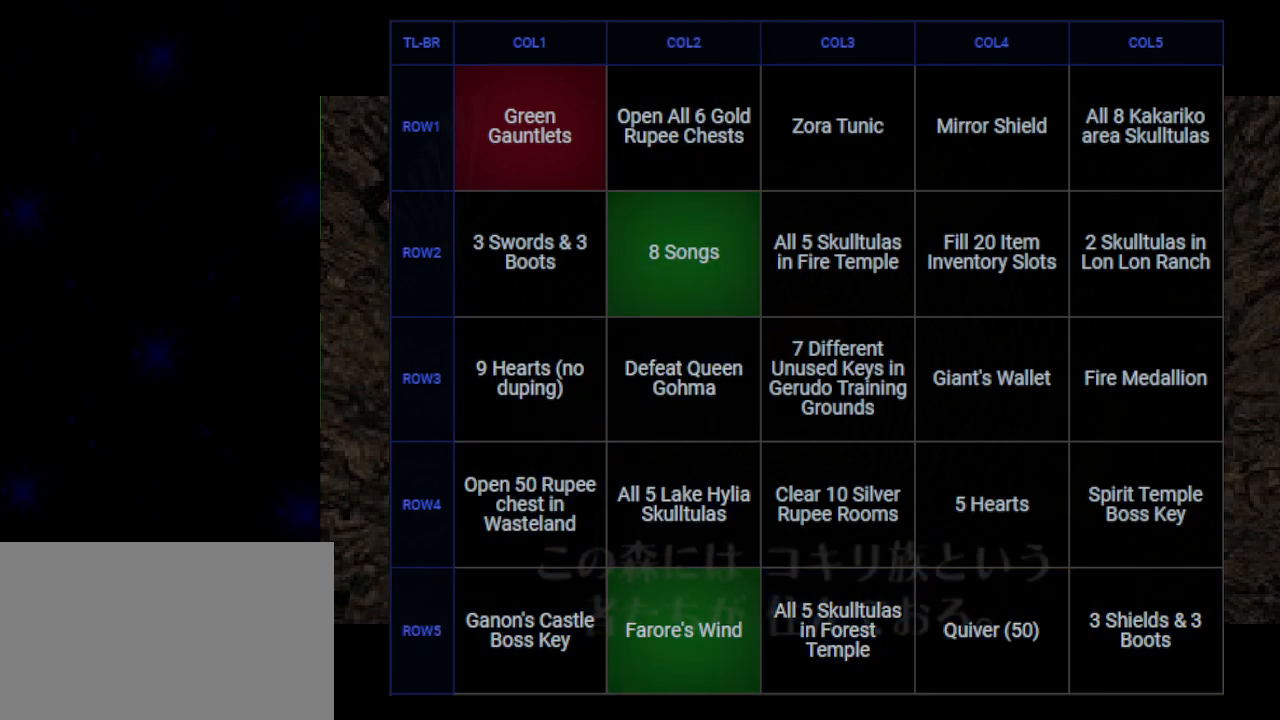
{"buttons": [], "left_stick": "center", "events": [[33, "A", "up"], [33, "B", "up"], [133, "A", "down"], [133, "B", "down"], [200, "B", "up"], [233, "A", "up"], [317, "A", "down"], [317, "B", "down"], [350, "B", "up"], [383, "A", "up"]]}
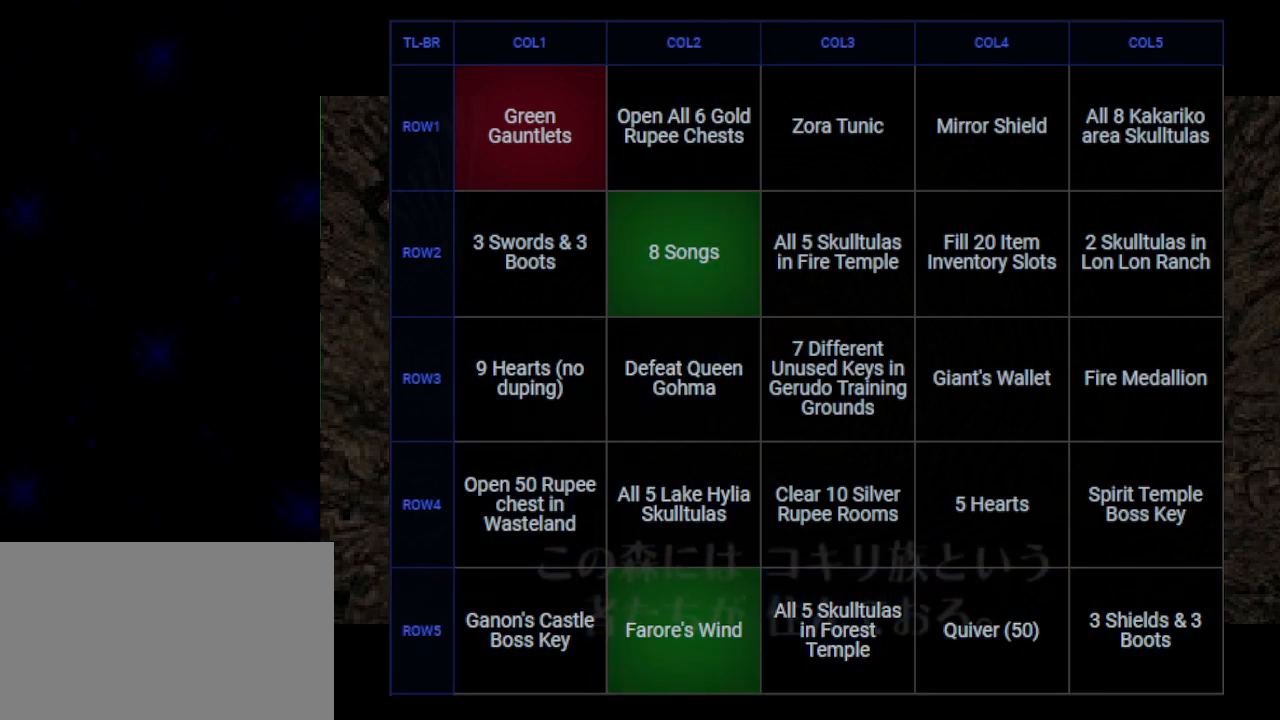
{"buttons": ["A", "B"], "left_stick": "center", "events": [[133, "A", "down"], [133, "B", "down"], [200, "B", "up"], [233, "A", "up"], [283, "A", "down"], [283, "B", "down"], [350, "B", "up"], [383, "A", "up"], [450, "B", "down"], [483, "A", "down"]]}
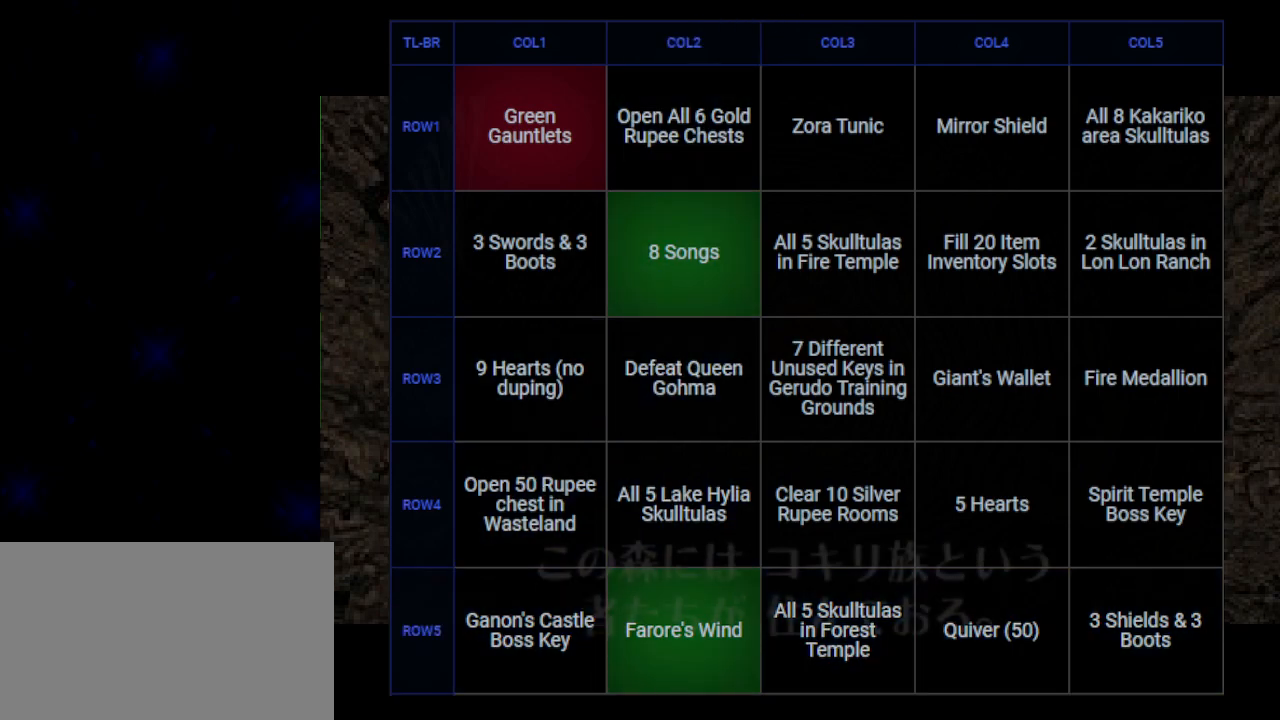
{"buttons": ["A", "B"], "left_stick": "center", "events": [[17, "B", "up"], [33, "A", "up"], [133, "A", "down"], [133, "B", "down"], [200, "B", "up"], [233, "A", "up"], [317, "A", "down"], [317, "B", "down"], [383, "B", "up"], [417, "A", "up"], [483, "A", "down"], [483, "B", "down"]]}
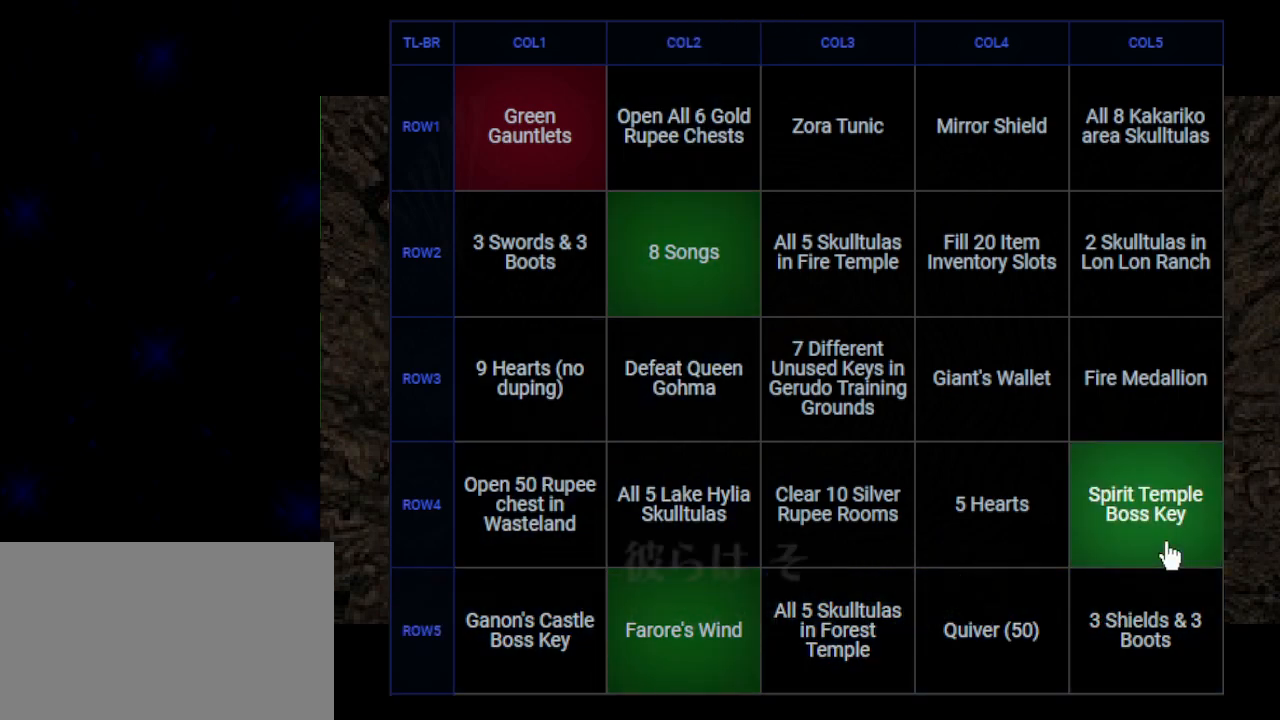
{"buttons": ["B"], "left_stick": "center", "events": [[33, "B", "up"], [67, "A", "up"], [167, "A", "down"], [167, "B", "down"], [233, "B", "up"], [267, "A", "up"], [317, "B", "down"], [350, "A", "down"], [383, "B", "up"], [417, "A", "up"], [500, "B", "down"]]}
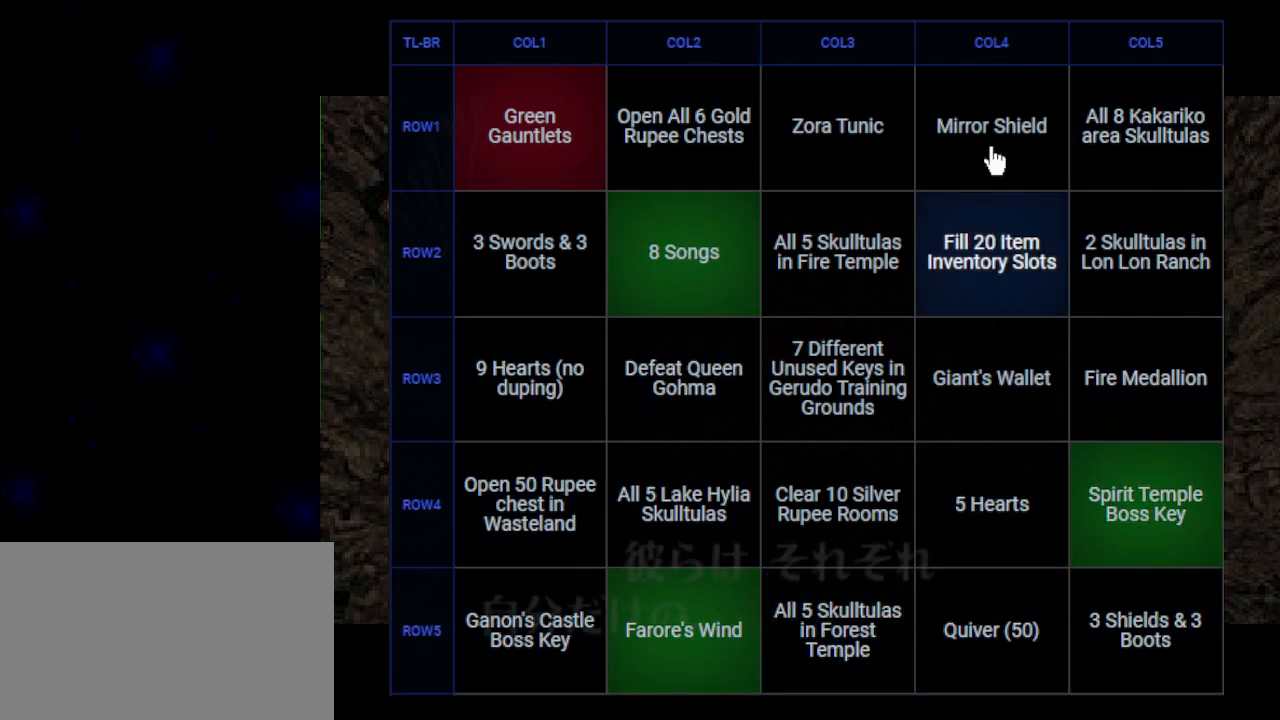
{"buttons": [], "left_stick": "center", "events": [[33, "A", "down"], [67, "B", "up"], [100, "A", "up"], [167, "B", "down"], [200, "A", "down"], [250, "A", "up"], [250, "B", "up"], [350, "A", "down"], [350, "B", "down"], [417, "B", "up"], [450, "A", "up"]]}
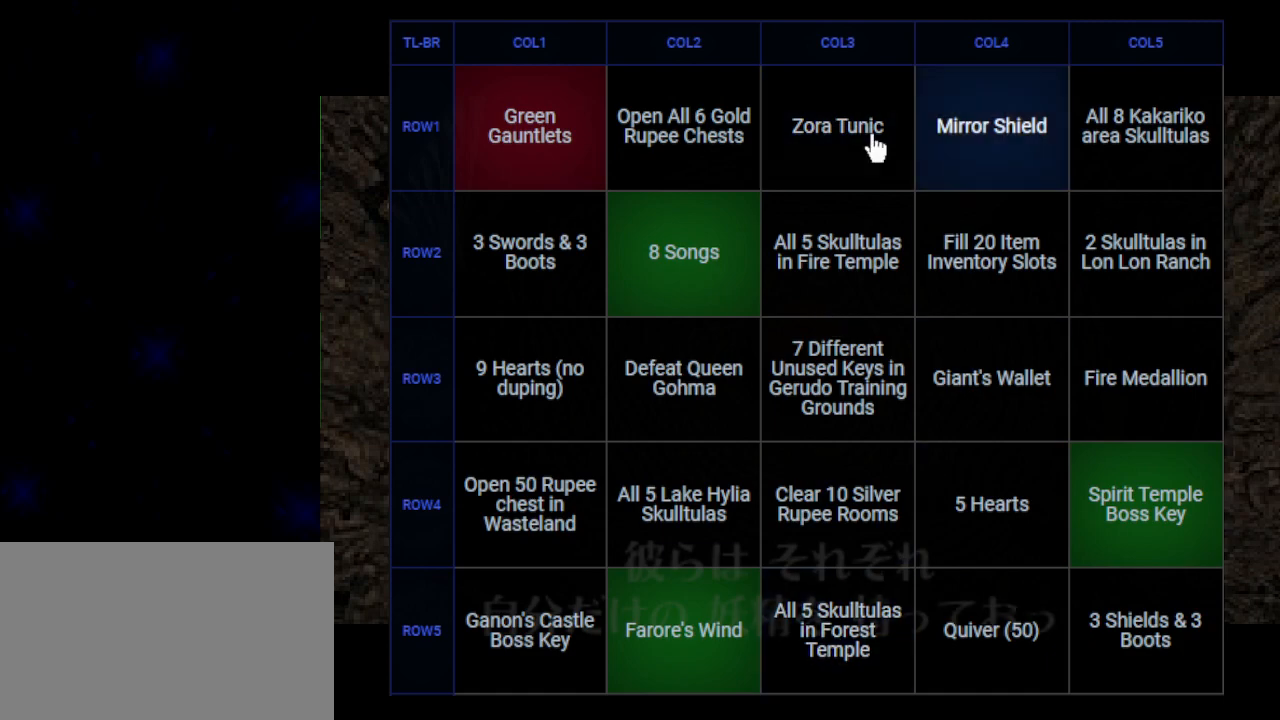
{"buttons": [], "left_stick": "center", "events": [[17, "B", "down"], [50, "A", "down"], [117, "A", "up"], [117, "B", "up"], [200, "A", "down"], [200, "B", "down"], [267, "B", "up"], [283, "A", "up"], [350, "B", "down"], [383, "A", "down"], [450, "B", "up"], [483, "A", "up"]]}
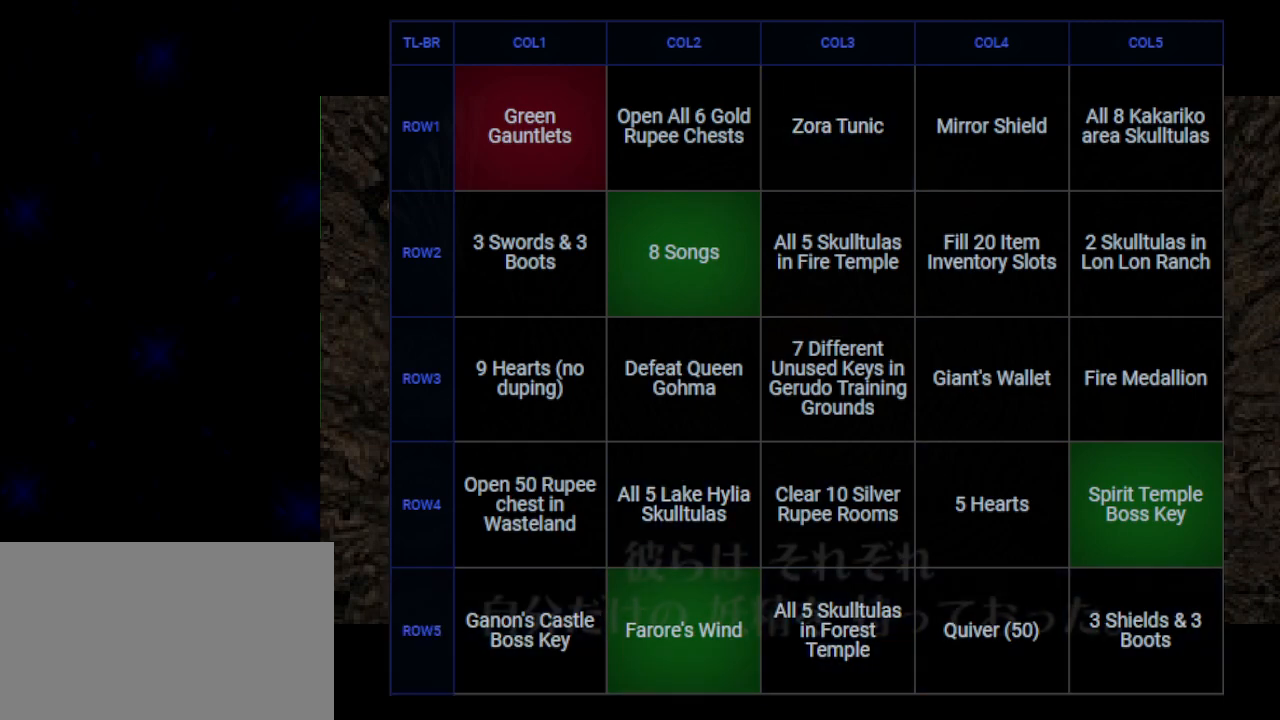
{"buttons": [], "left_stick": "center", "events": [[33, "A", "down"], [33, "B", "down"], [100, "B", "up"], [133, "A", "up"], [200, "B", "down"], [233, "A", "down"], [267, "B", "up"], [300, "A", "up"], [383, "A", "down"], [383, "B", "down"], [483, "A", "up"], [483, "B", "up"]]}
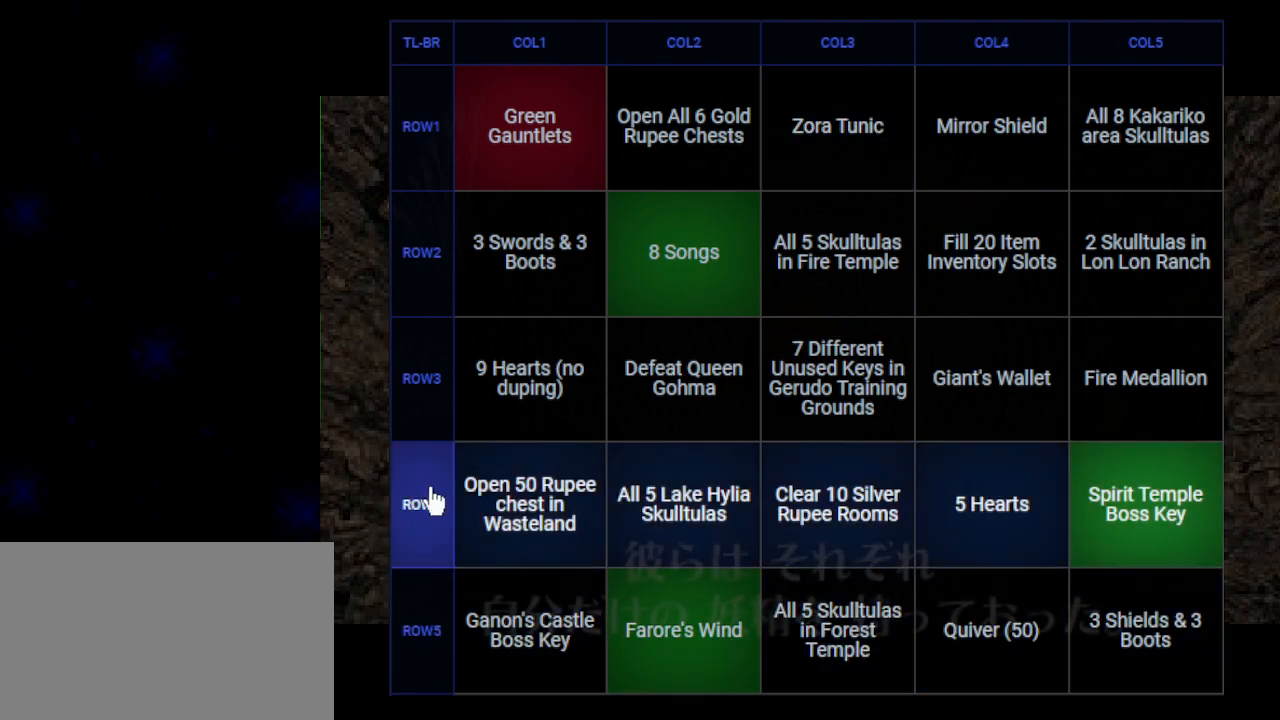
{"buttons": [], "left_stick": "center", "events": [[67, "A", "down"], [67, "B", "down"], [133, "B", "up"], [167, "A", "up"], [267, "A", "down"], [267, "B", "down"], [300, "B", "up"], [333, "A", "up"], [417, "A", "down"], [417, "B", "down"], [467, "B", "up"], [500, "A", "up"]]}
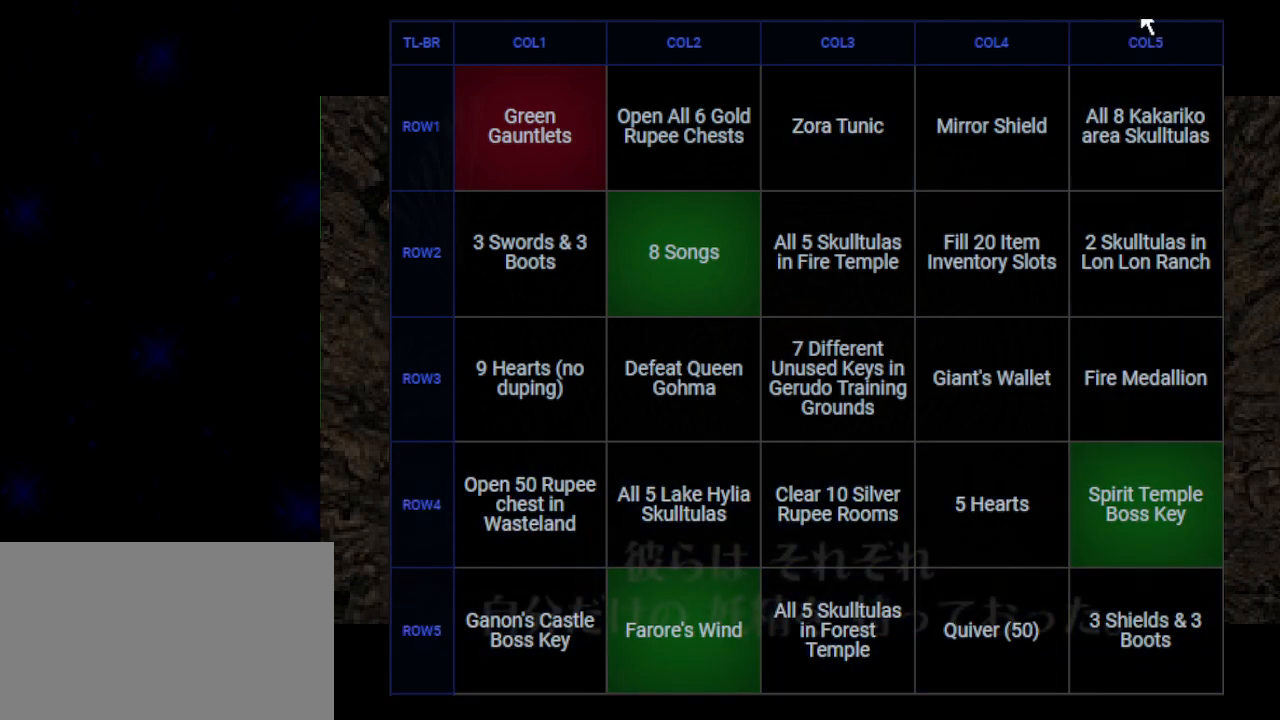
{"buttons": ["A"], "left_stick": "center", "events": [[67, "B", "down"], [100, "A", "down"], [133, "B", "up"], [167, "A", "up"], [250, "A", "down"], [250, "B", "down"], [317, "B", "up"], [350, "A", "up"], [417, "A", "down"], [417, "B", "down"], [483, "B", "up"]]}
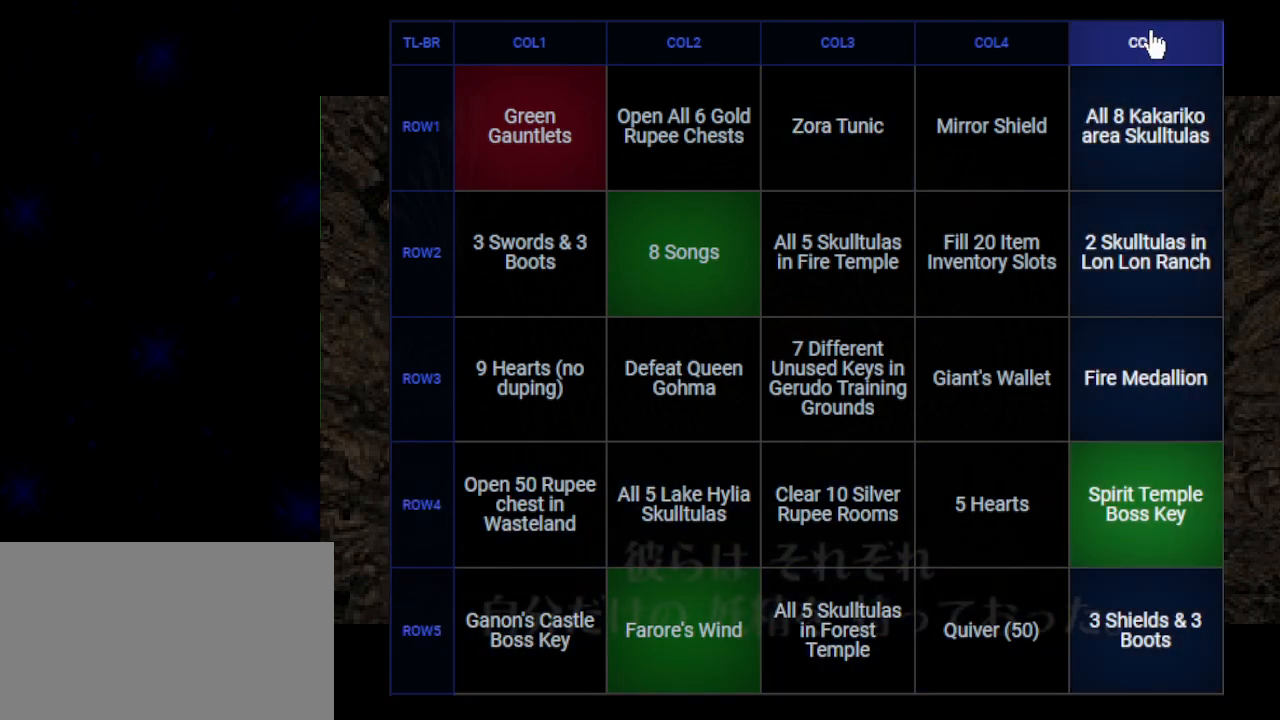
{"buttons": ["A", "B"], "left_stick": "center", "events": [[17, "A", "up"], [117, "A", "down"], [117, "B", "down"], [167, "B", "up"], [200, "A", "up"], [267, "A", "down"], [267, "B", "down"], [350, "B", "up"], [383, "A", "up"], [450, "A", "down"], [450, "B", "down"]]}
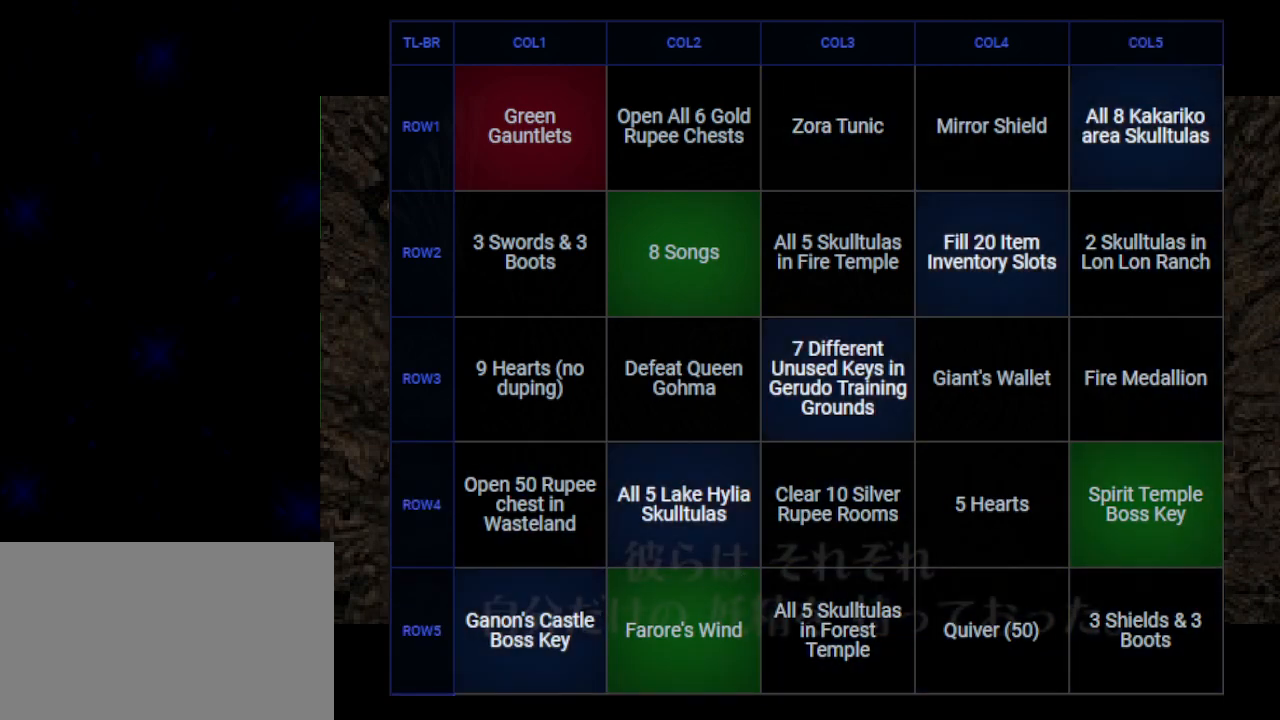
{"buttons": ["A", "B"], "left_stick": "center", "events": [[17, "B", "up"], [33, "A", "up"], [133, "A", "down"], [133, "B", "down"], [200, "A", "up"], [200, "B", "up"], [283, "A", "down"], [283, "B", "down"], [350, "B", "up"], [383, "A", "up"], [483, "A", "down"], [483, "B", "down"]]}
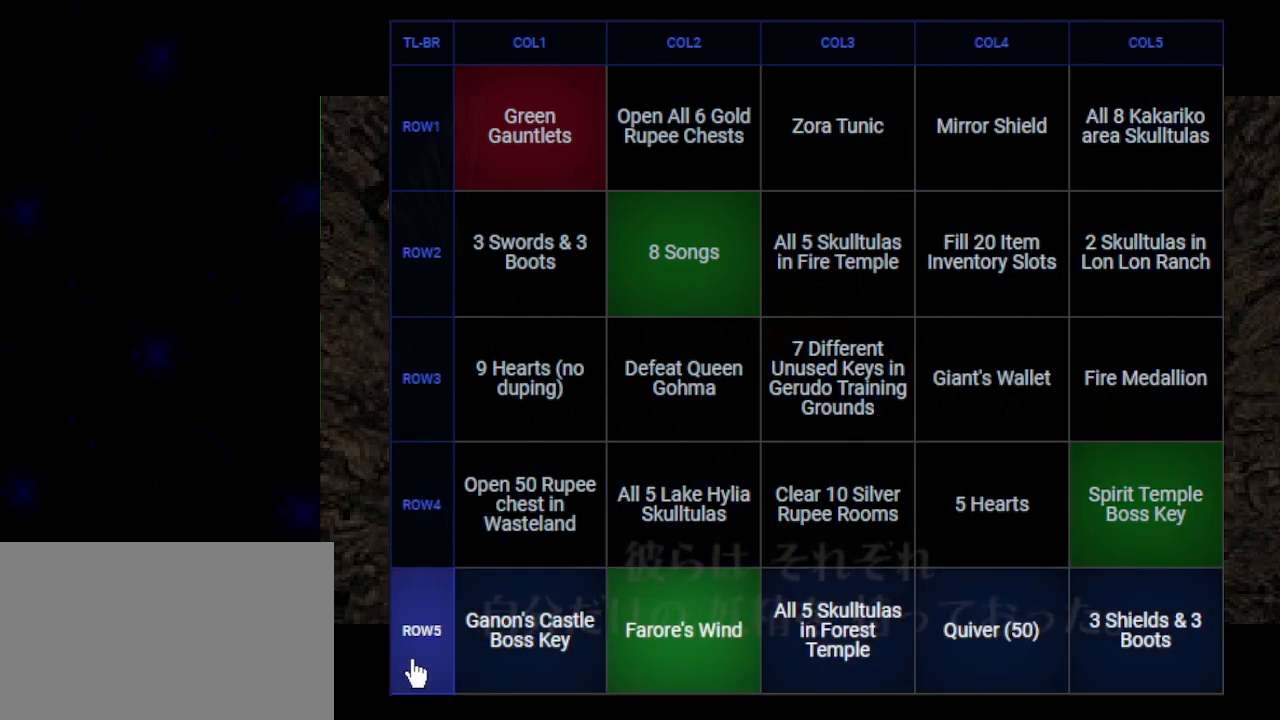
{"buttons": [], "left_stick": "center", "events": [[33, "A", "up"], [33, "B", "up"], [133, "B", "down"], [167, "A", "down"], [200, "B", "up"], [233, "A", "up"], [300, "A", "down"], [300, "B", "down"], [350, "B", "up"], [383, "A", "up"], [450, "B", "down"], [467, "A", "down"], [500, "A", "up"], [500, "B", "up"]]}